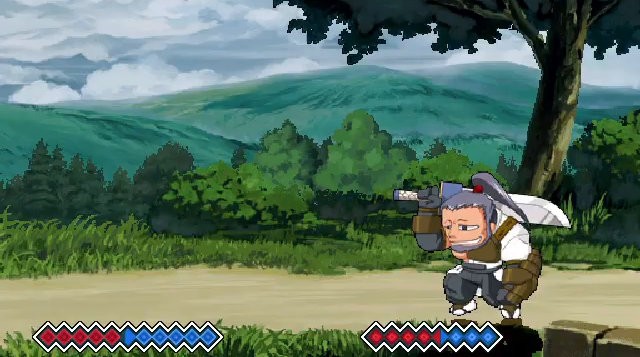
Gameplay with keyboard; each line is a JSON object with the keys held at the frame after it. "events" lists presses ("down") and releases ("up") of "c", "down", "left", "right", "up", "x" and "z" between this image and that frame as [ms after this image, input, new state], when the widget could be followed in between. No other keys are recorded. Mouse input is not recorded.
{"keys": [], "events": []}
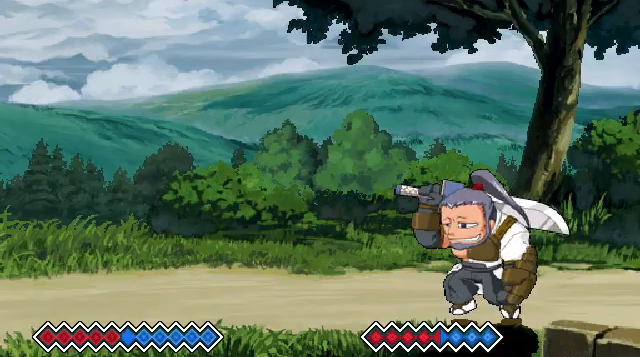
{"keys": [], "events": [[400, "c", "down"], [433, "c", "up"]]}
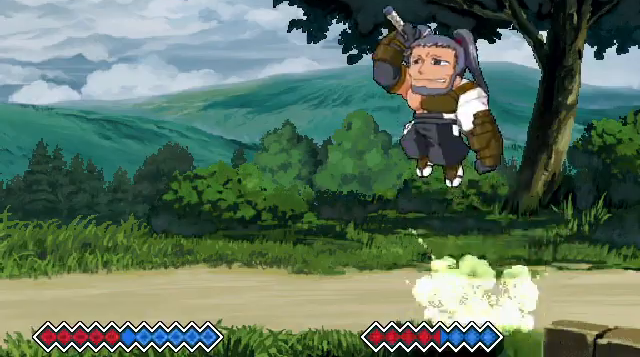
{"keys": [], "events": [[67, "x", "down"], [200, "x", "up"]]}
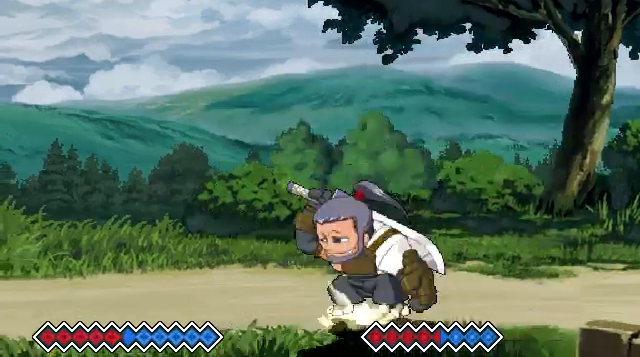
{"keys": ["x"], "events": [[267, "c", "down"], [333, "c", "up"], [367, "x", "down"]]}
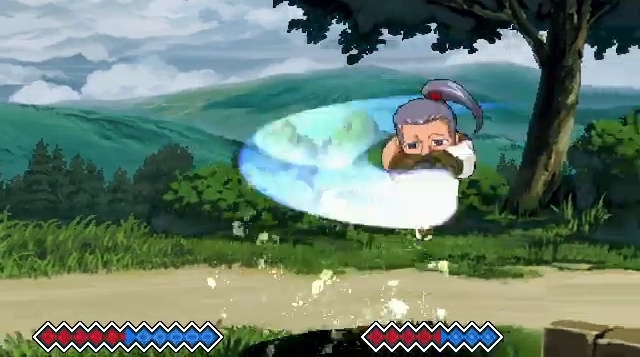
{"keys": [], "events": [[33, "x", "up"]]}
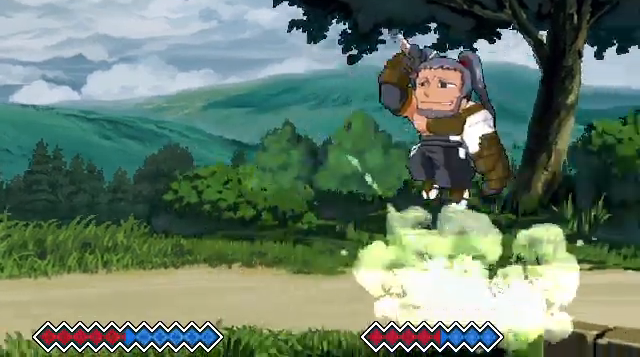
{"keys": ["x"], "events": [[433, "x", "down"]]}
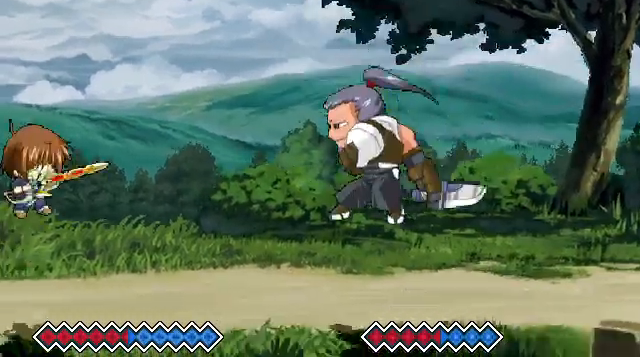
{"keys": [], "events": [[67, "x", "up"]]}
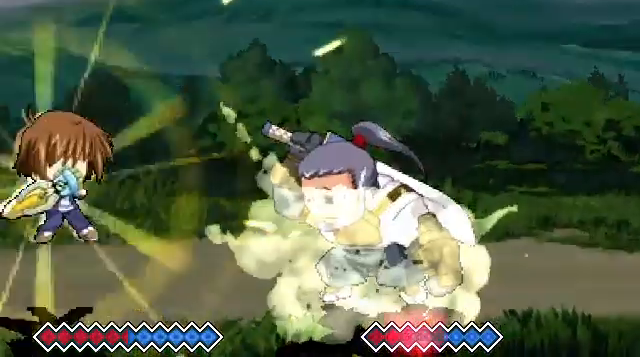
{"keys": ["c"], "events": [[67, "c", "down"], [400, "c", "up"], [433, "c", "down"]]}
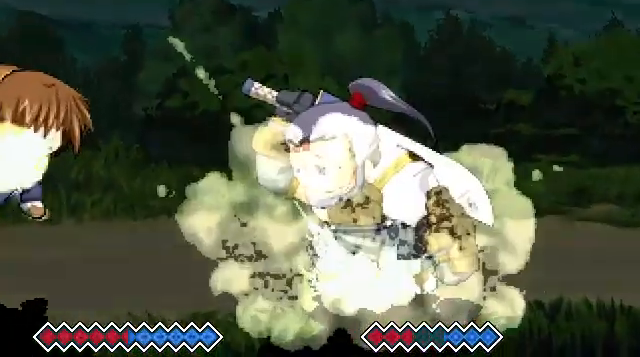
{"keys": ["c"], "events": [[33, "c", "up"], [100, "c", "down"], [133, "c", "up"], [200, "c", "down"], [267, "c", "up"], [300, "c", "down"]]}
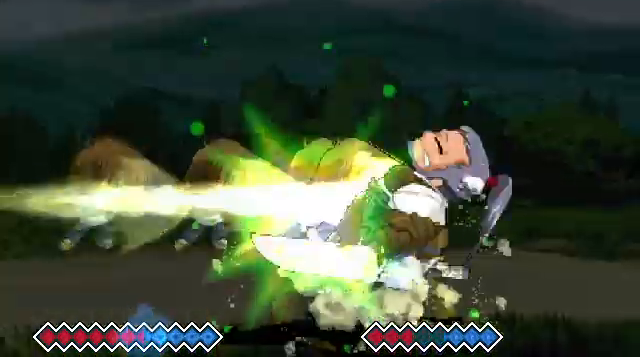
{"keys": [], "events": [[300, "c", "up"]]}
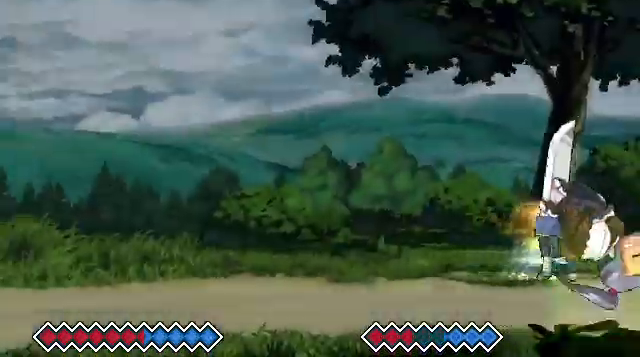
{"keys": [], "events": []}
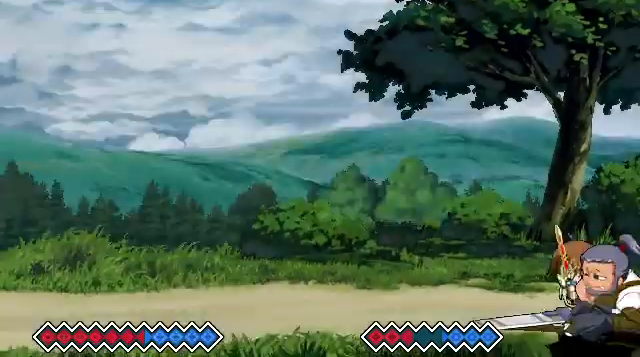
{"keys": ["c"], "events": [[367, "c", "down"]]}
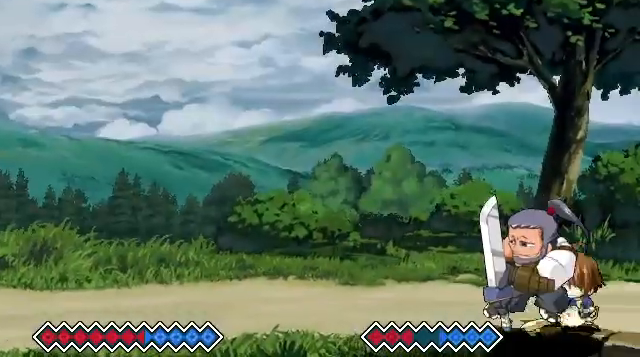
{"keys": [], "events": [[433, "c", "up"]]}
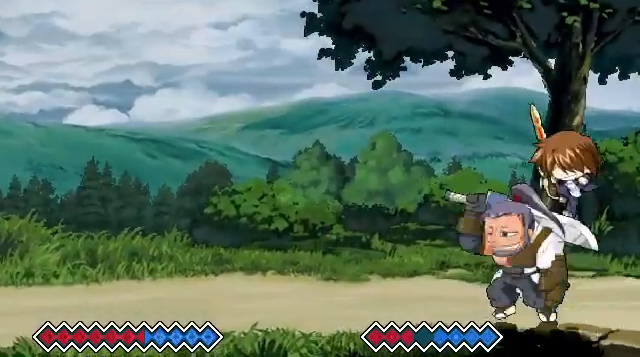
{"keys": [], "events": [[67, "c", "down"], [433, "c", "up"]]}
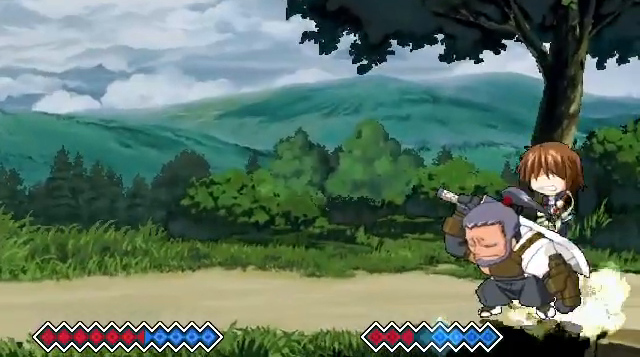
{"keys": ["c"], "events": [[167, "c", "down"]]}
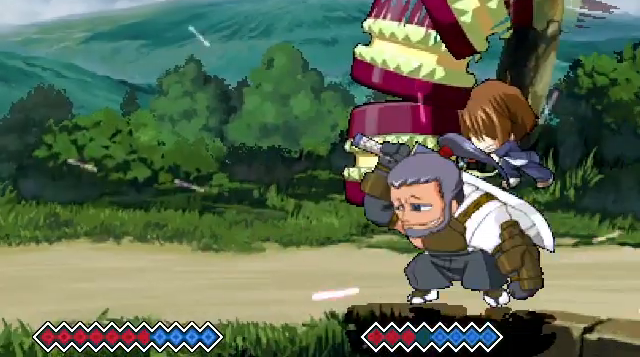
{"keys": [], "events": [[467, "c", "up"]]}
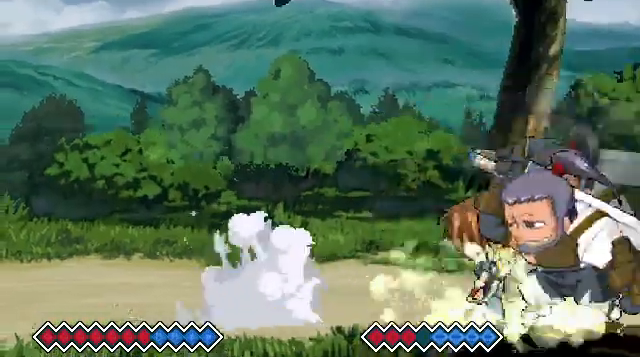
{"keys": [], "events": [[67, "z", "down"], [133, "z", "up"], [200, "z", "down"], [267, "z", "up"], [300, "z", "down"], [467, "z", "up"]]}
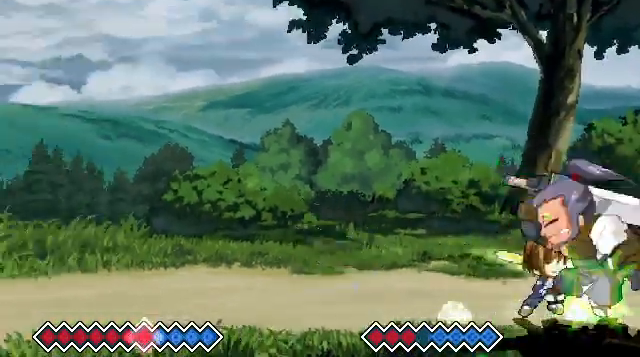
{"keys": ["c"], "events": [[133, "c", "down"], [200, "c", "up"], [267, "c", "down"]]}
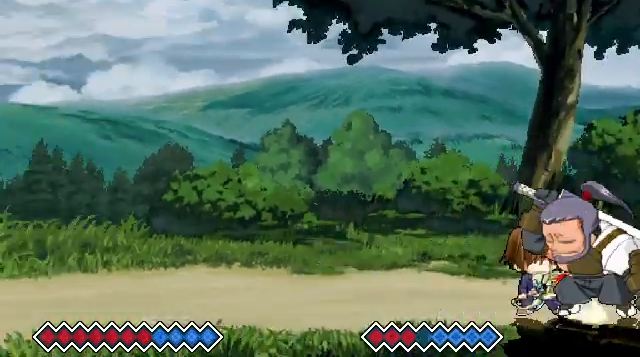
{"keys": ["c"], "events": [[267, "c", "up"], [367, "c", "down"], [433, "c", "up"], [500, "c", "down"]]}
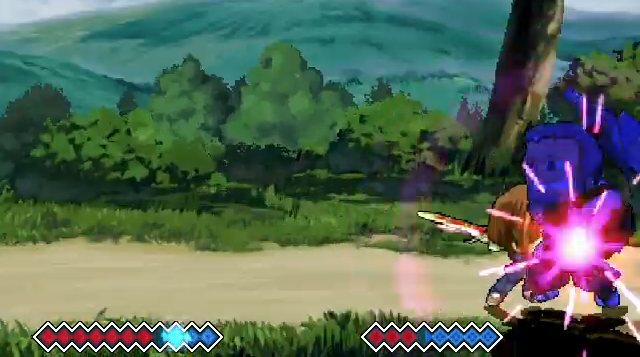
{"keys": ["c"], "events": [[333, "c", "up"], [367, "c", "down"]]}
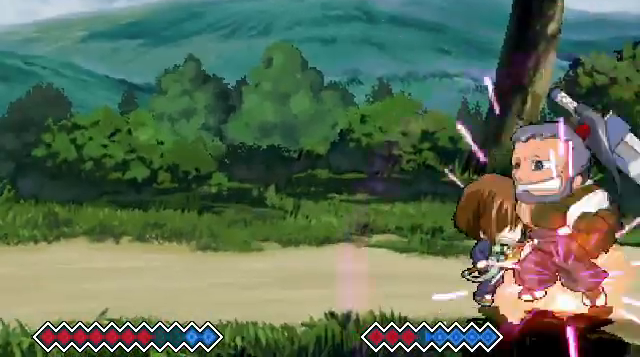
{"keys": ["c"], "events": [[200, "c", "up"], [300, "c", "down"]]}
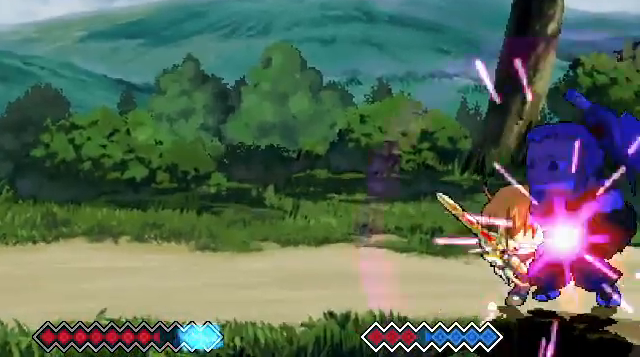
{"keys": ["c"], "events": []}
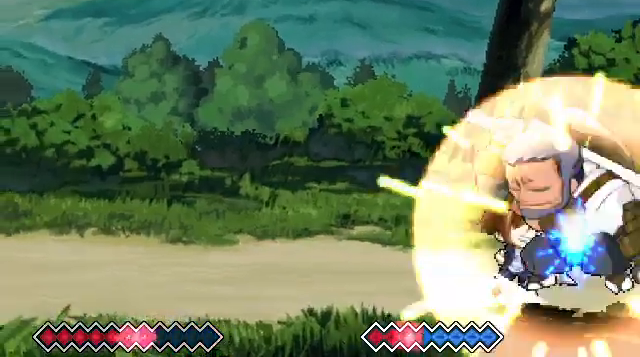
{"keys": [], "events": [[300, "c", "up"]]}
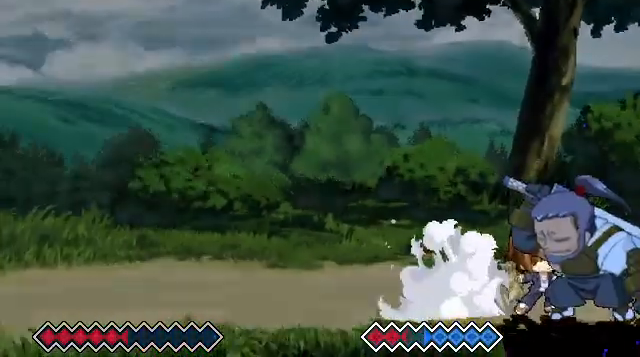
{"keys": [], "events": []}
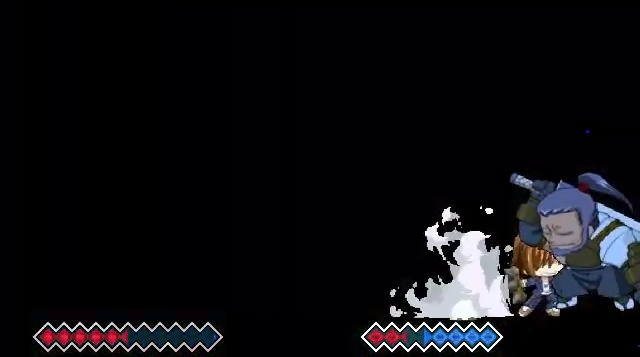
{"keys": [], "events": []}
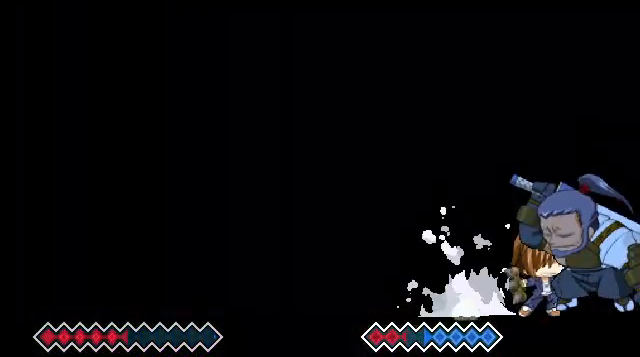
{"keys": [], "events": []}
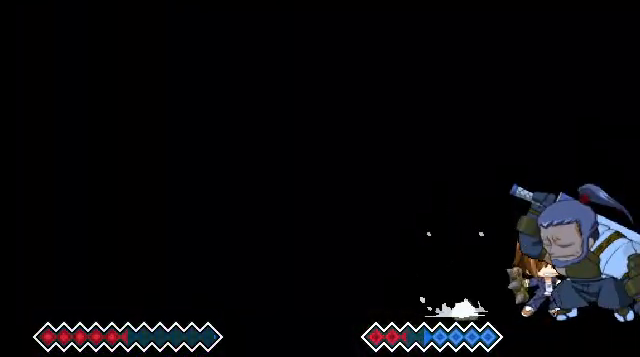
{"keys": [], "events": []}
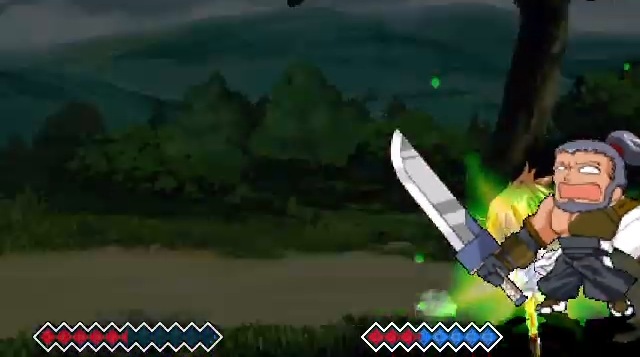
{"keys": [], "events": []}
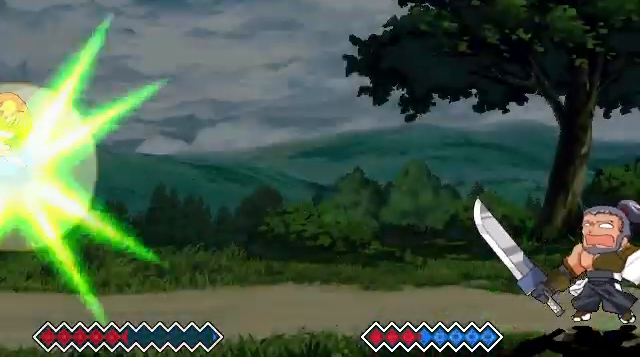
{"keys": [], "events": []}
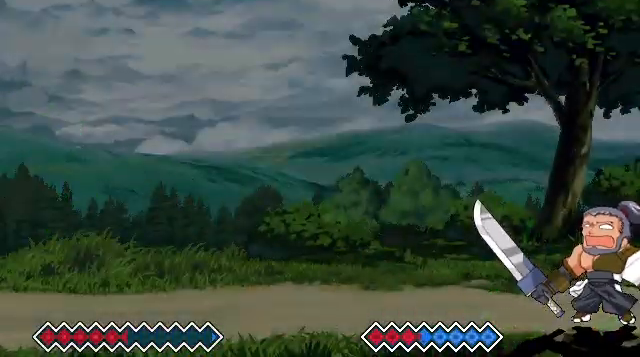
{"keys": ["c"], "events": [[300, "c", "down"]]}